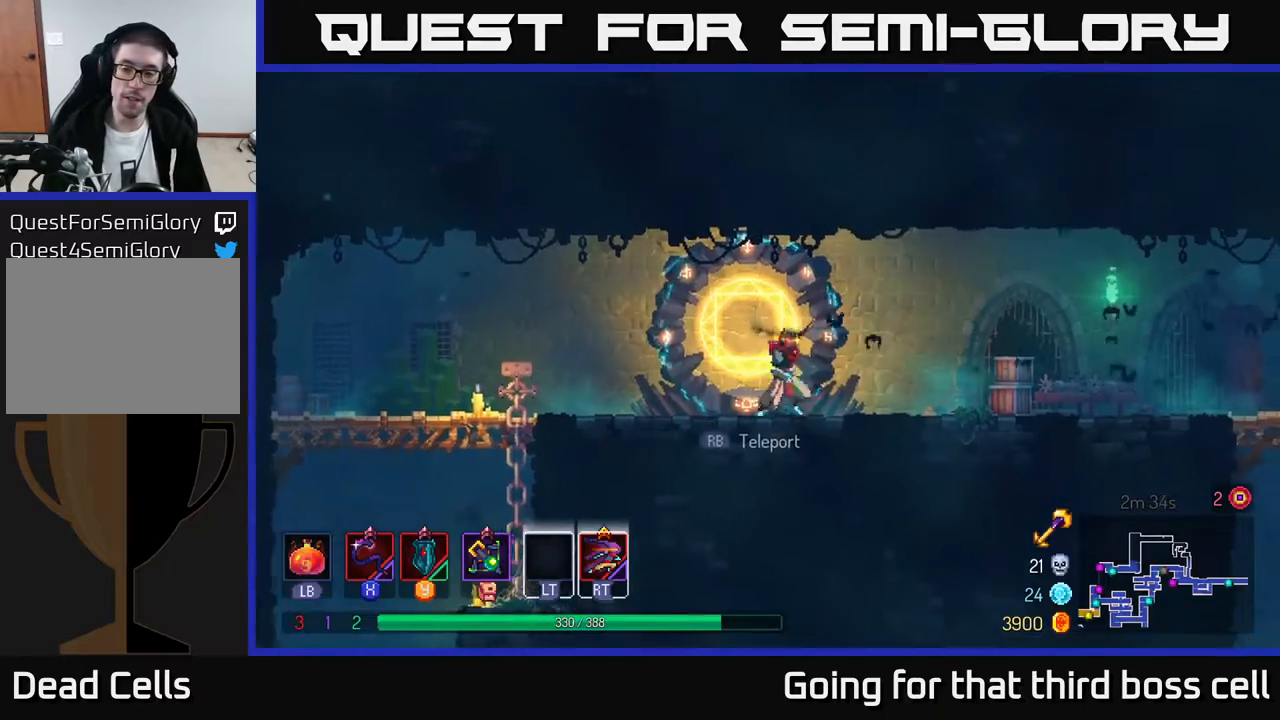
Gameplay with a controller (Xbox layout); each line is a JSON object with the inputs held at the frame after it. "events" lists button and stick changes between this image and that frame as [ms after this image, input, new state], when the widget could be followed in between.
{"buttons": [], "left_stick": "right", "right_stick": "center", "events": [[267, "B", "down"], [417, "B", "up"]]}
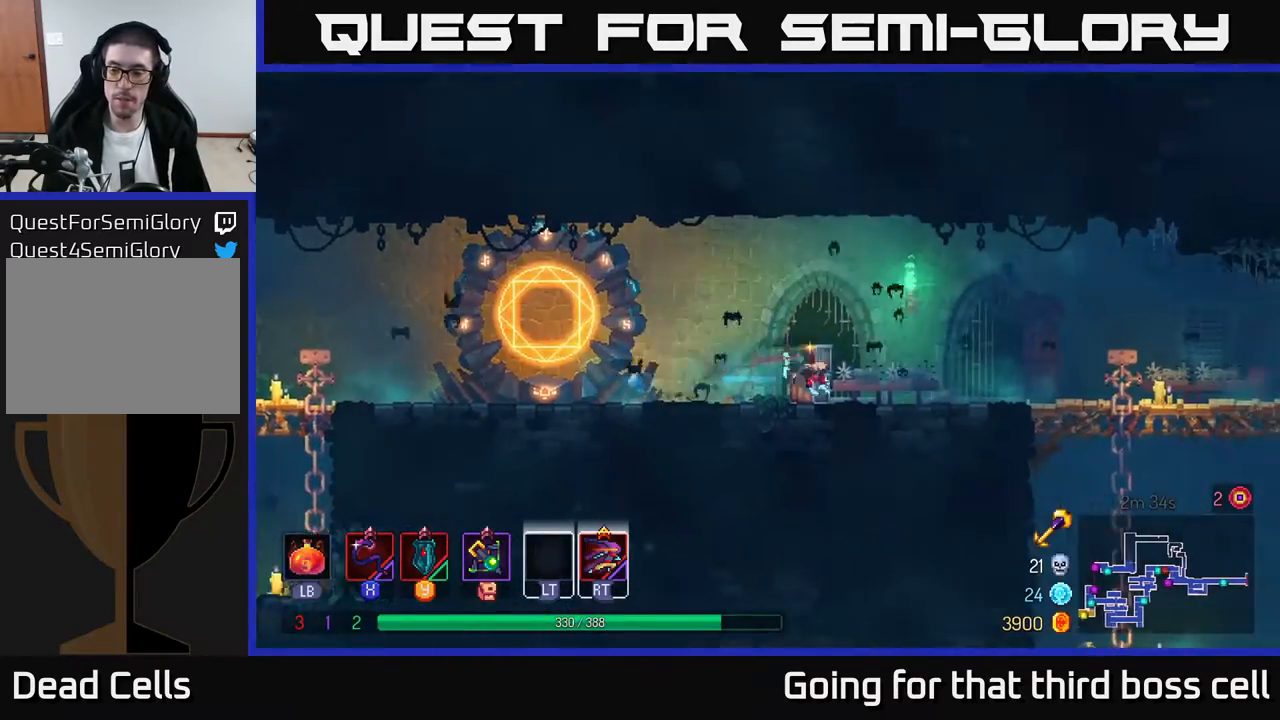
{"buttons": [], "left_stick": "right", "right_stick": "center", "events": []}
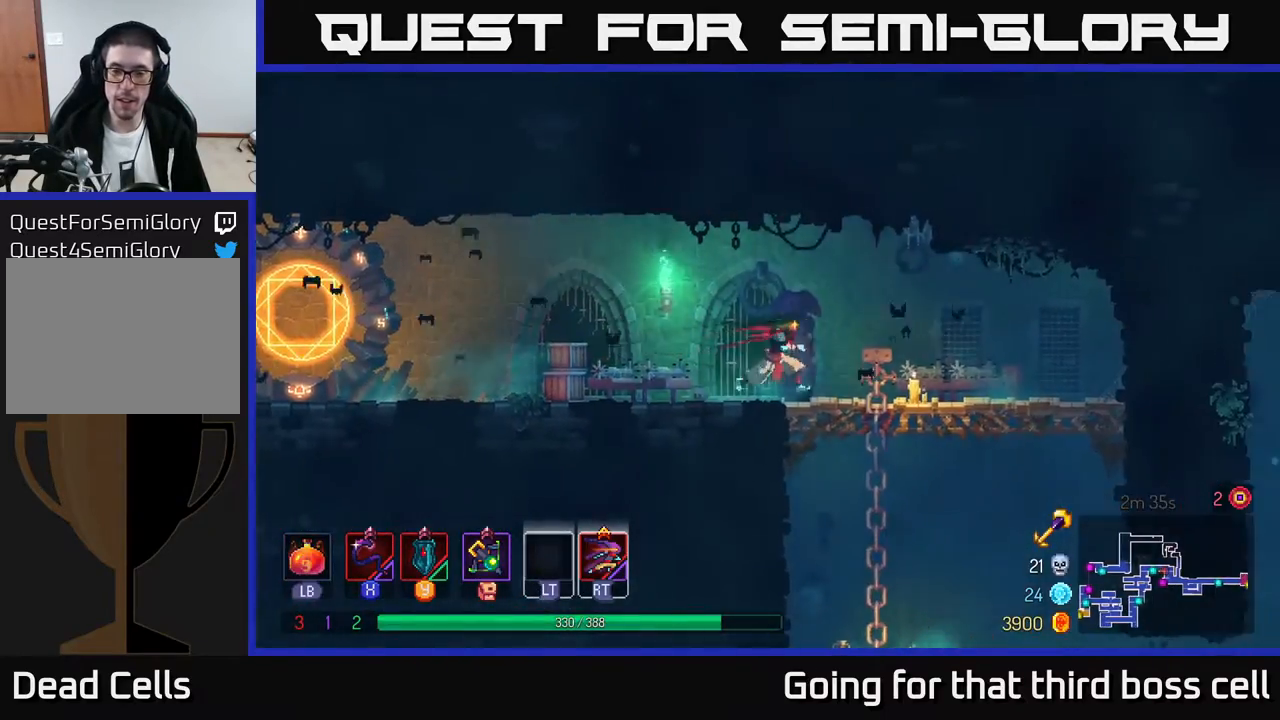
{"buttons": [], "left_stick": "down", "right_stick": "center", "events": [[150, "A", "down"], [150, "left_stick", "down"], [200, "A", "up"], [267, "A", "down"], [350, "A", "up"], [417, "A", "down"], [500, "A", "up"]]}
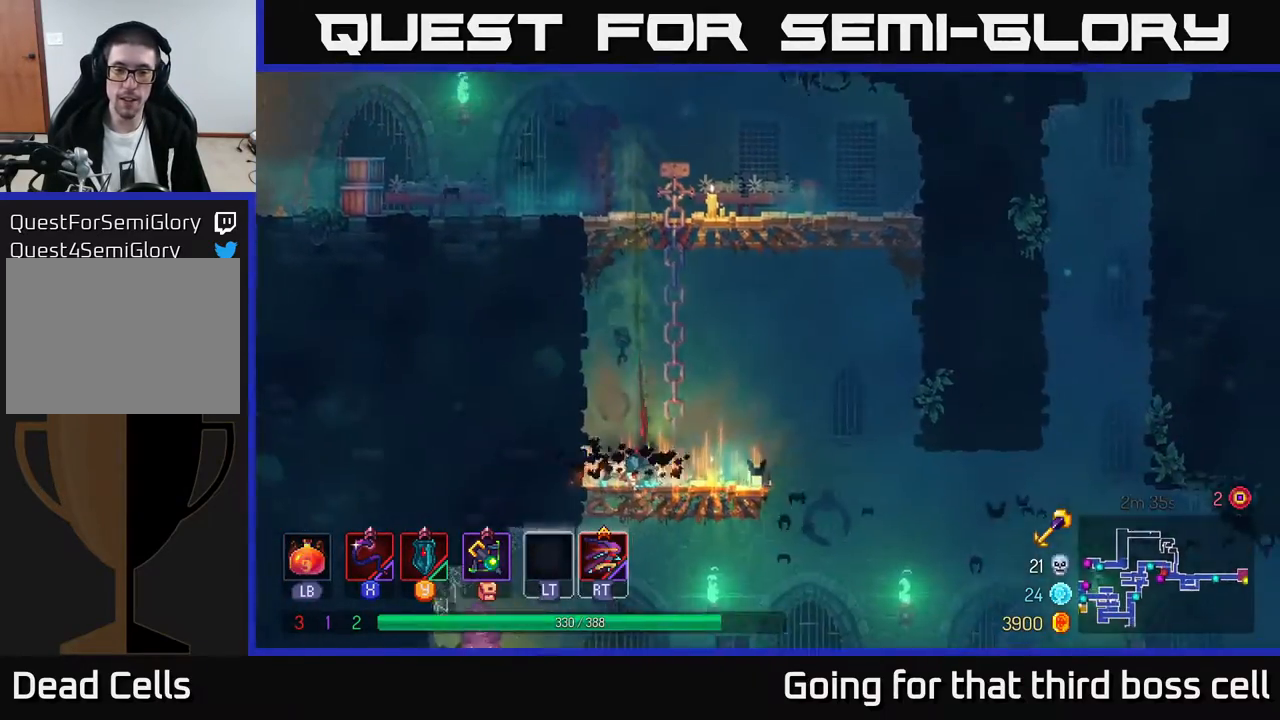
{"buttons": ["A"], "left_stick": "down", "right_stick": "center", "events": [[117, "left_stick", "center"], [317, "left_stick", "down"], [367, "A", "down"], [433, "A", "up"], [500, "A", "down"]]}
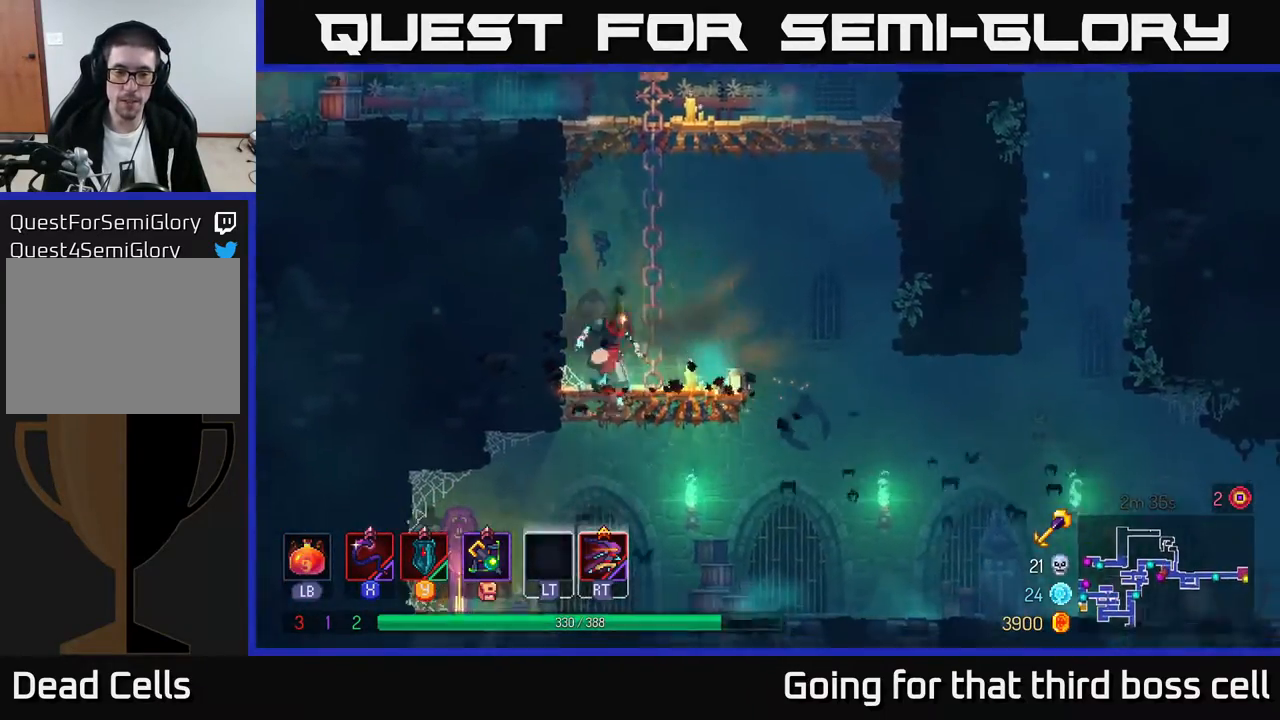
{"buttons": [], "left_stick": "right", "right_stick": "center", "events": [[83, "A", "up"], [133, "left_stick", "left"], [167, "B", "down"], [283, "B", "up"], [400, "R1", "down"], [483, "left_stick", "right"], [500, "R1", "up"]]}
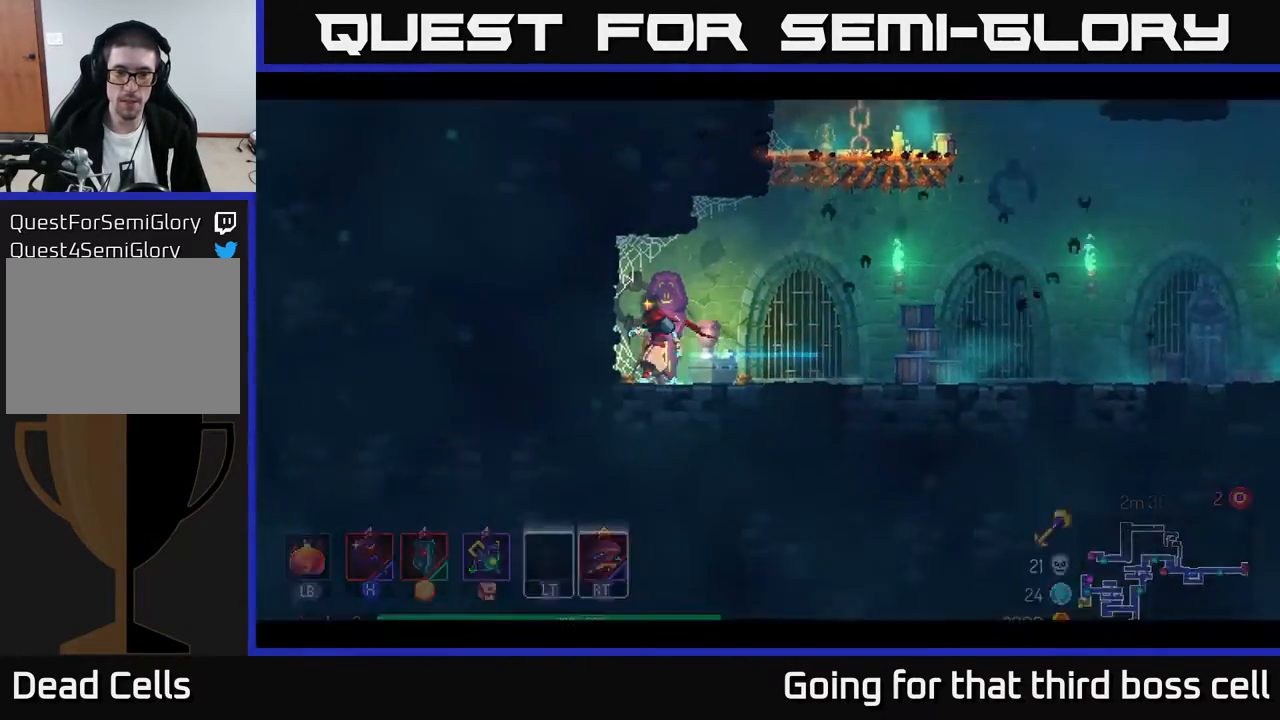
{"buttons": [], "left_stick": "center", "right_stick": "center", "events": [[167, "left_stick", "center"]]}
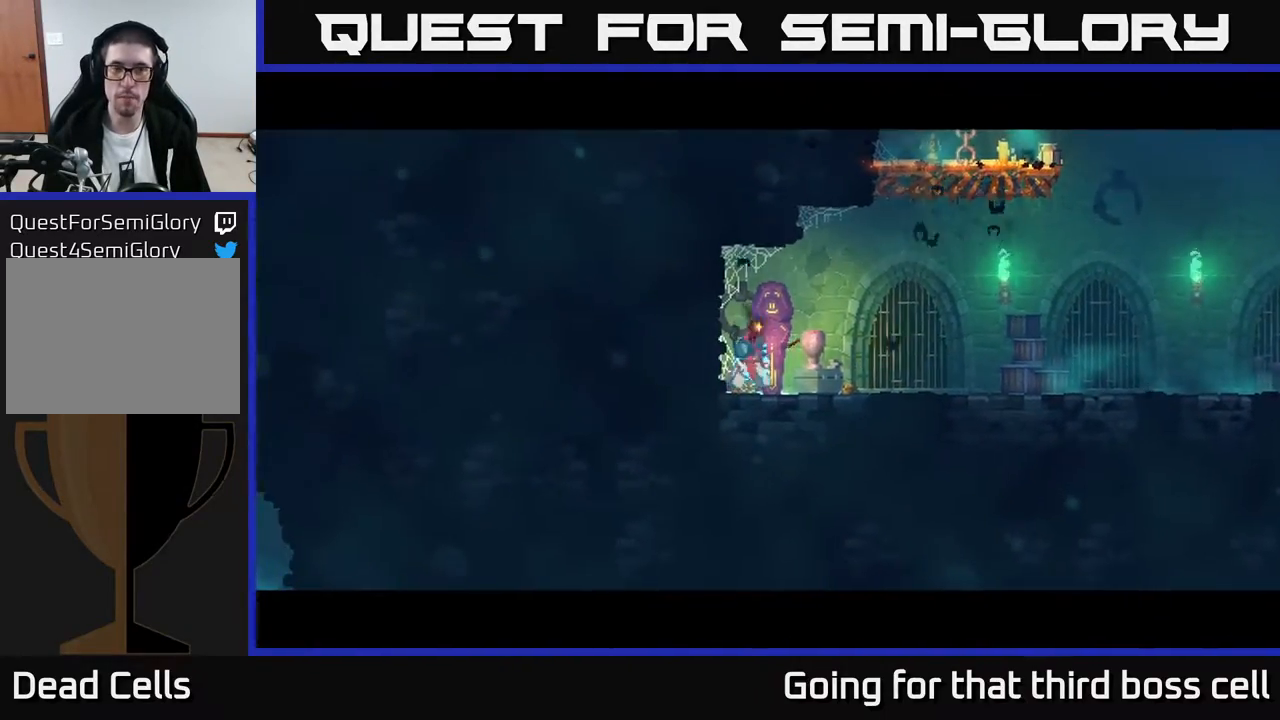
{"buttons": [], "left_stick": "center", "right_stick": "center", "events": []}
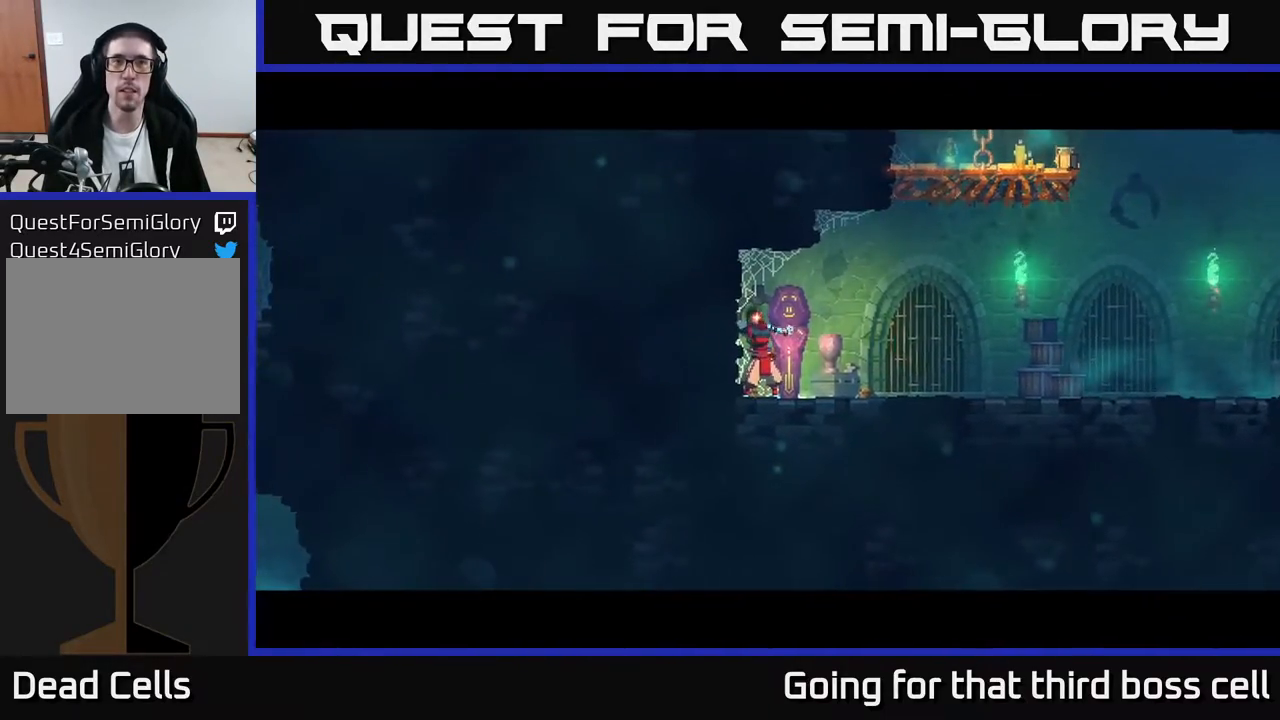
{"buttons": [], "left_stick": "center", "right_stick": "center", "events": []}
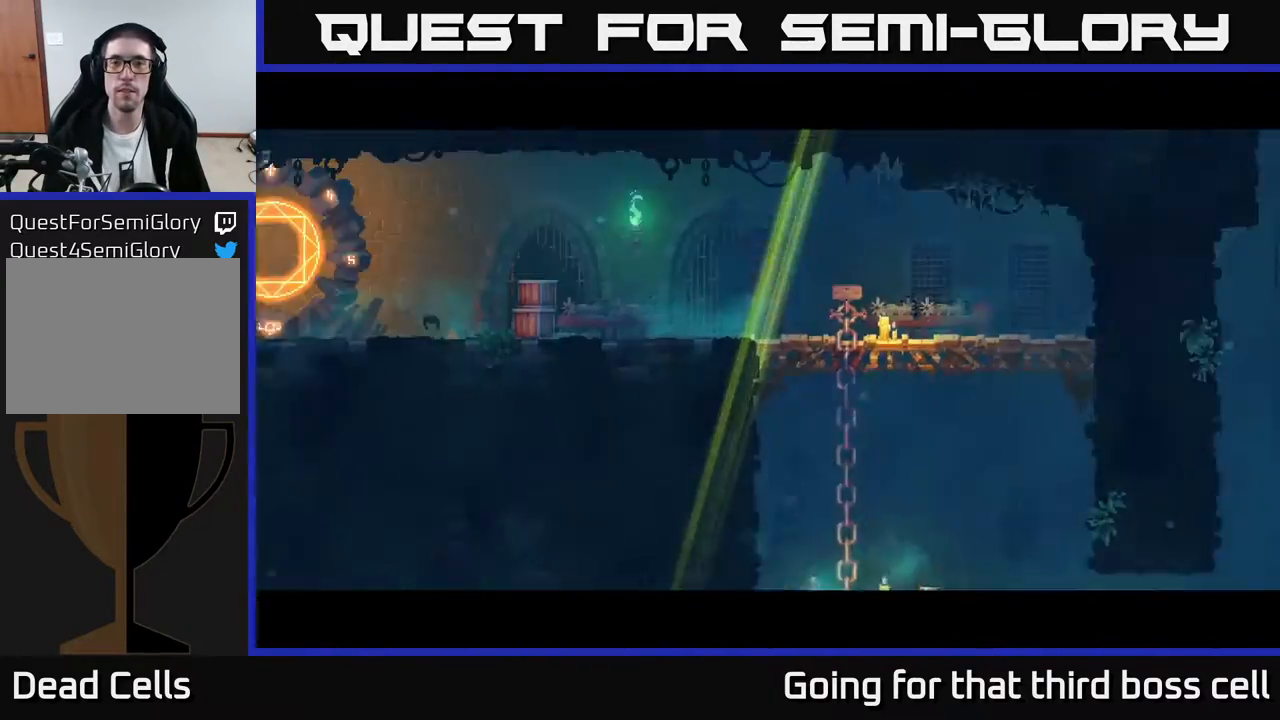
{"buttons": [], "left_stick": "center", "right_stick": "center", "events": []}
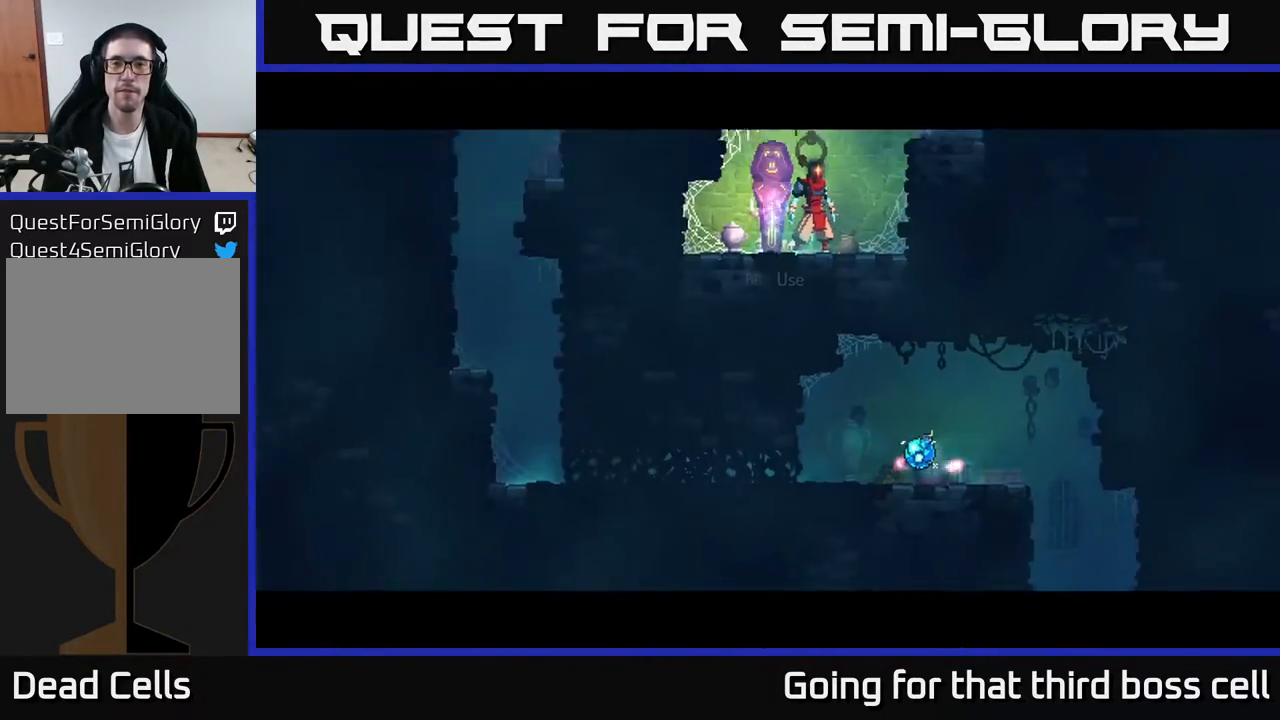
{"buttons": [], "left_stick": "center", "right_stick": "center", "events": []}
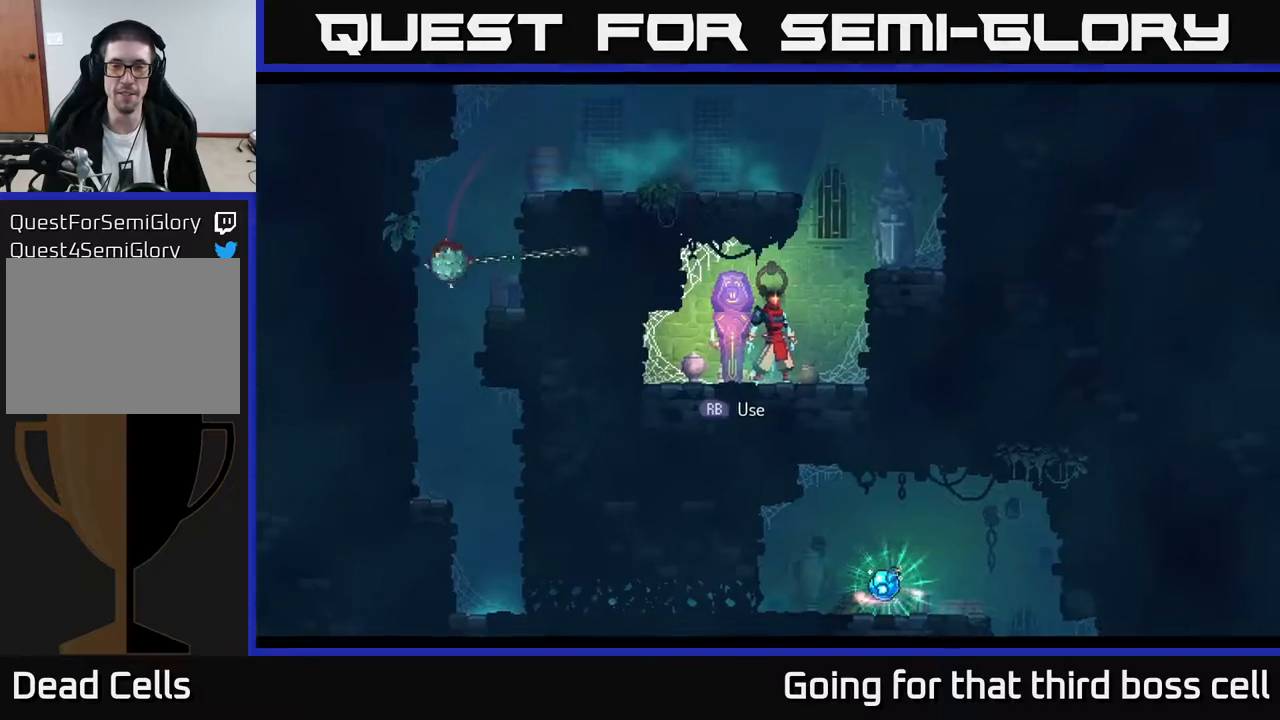
{"buttons": [], "left_stick": "left", "right_stick": "center", "events": [[150, "left_stick", "right"], [317, "A", "down"], [467, "left_stick", "left"], [483, "A", "up"]]}
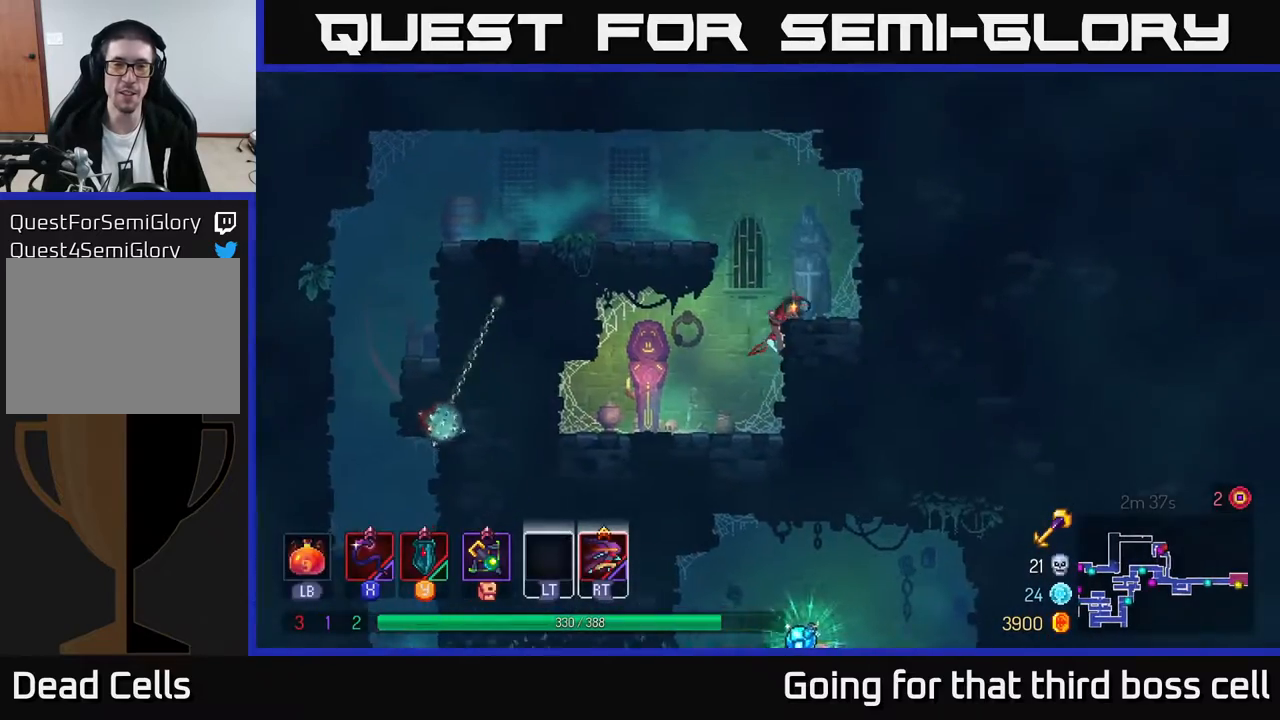
{"buttons": [], "left_stick": "center", "right_stick": "center", "events": [[50, "A", "down"], [183, "A", "up"], [317, "left_stick", "center"]]}
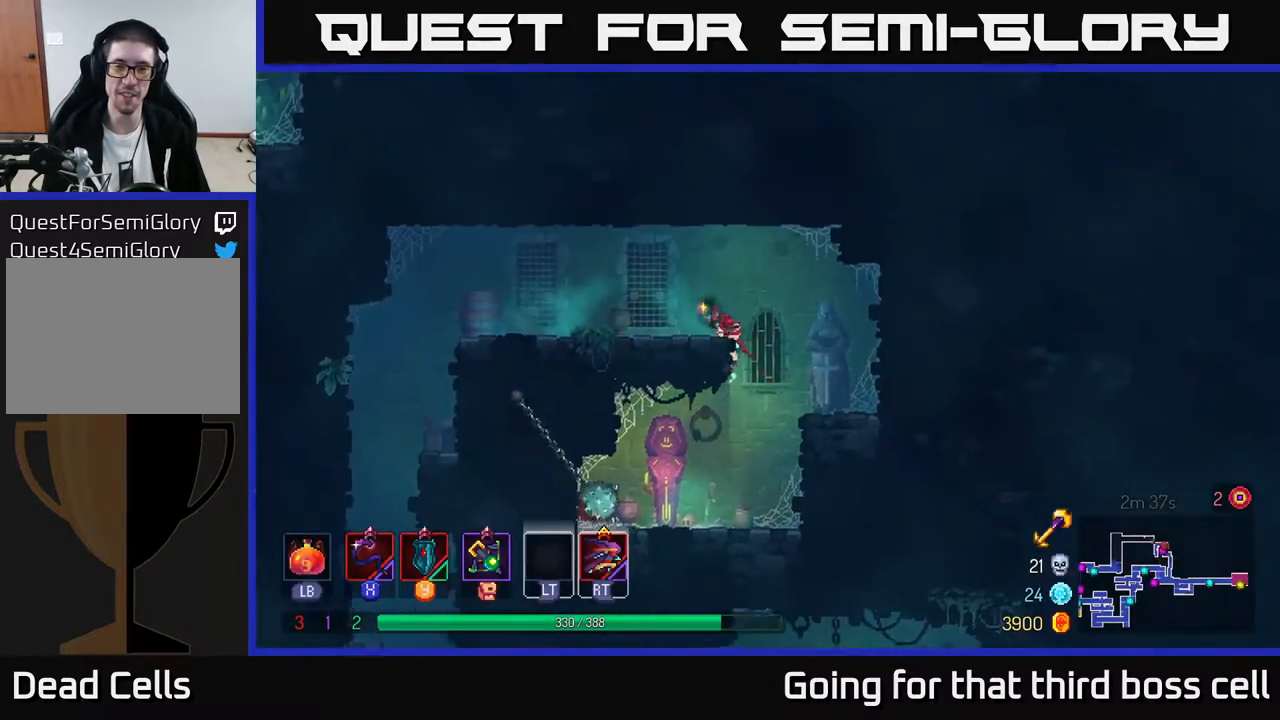
{"buttons": [], "left_stick": "right", "right_stick": "center", "events": [[17, "left_stick", "right"], [183, "A", "down"], [350, "A", "up"]]}
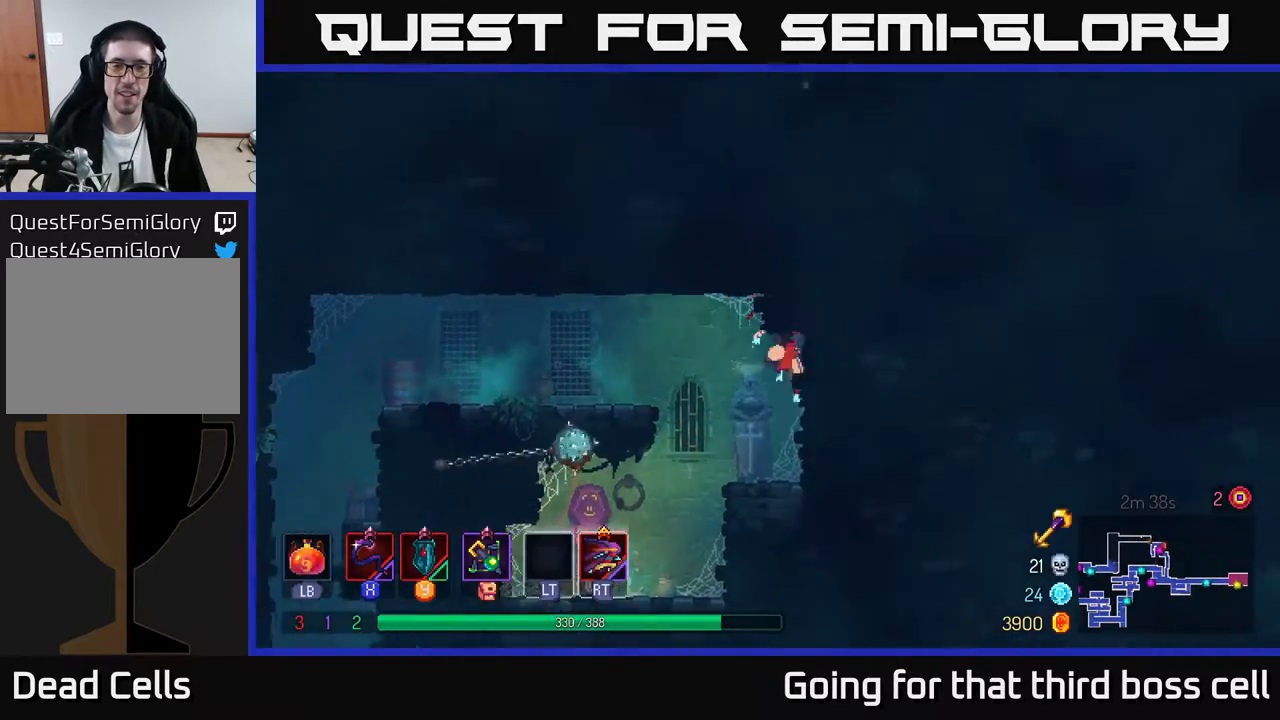
{"buttons": ["A"], "left_stick": "left", "right_stick": "center", "events": [[33, "left_stick", "center"], [83, "left_stick", "left"], [333, "A", "down"]]}
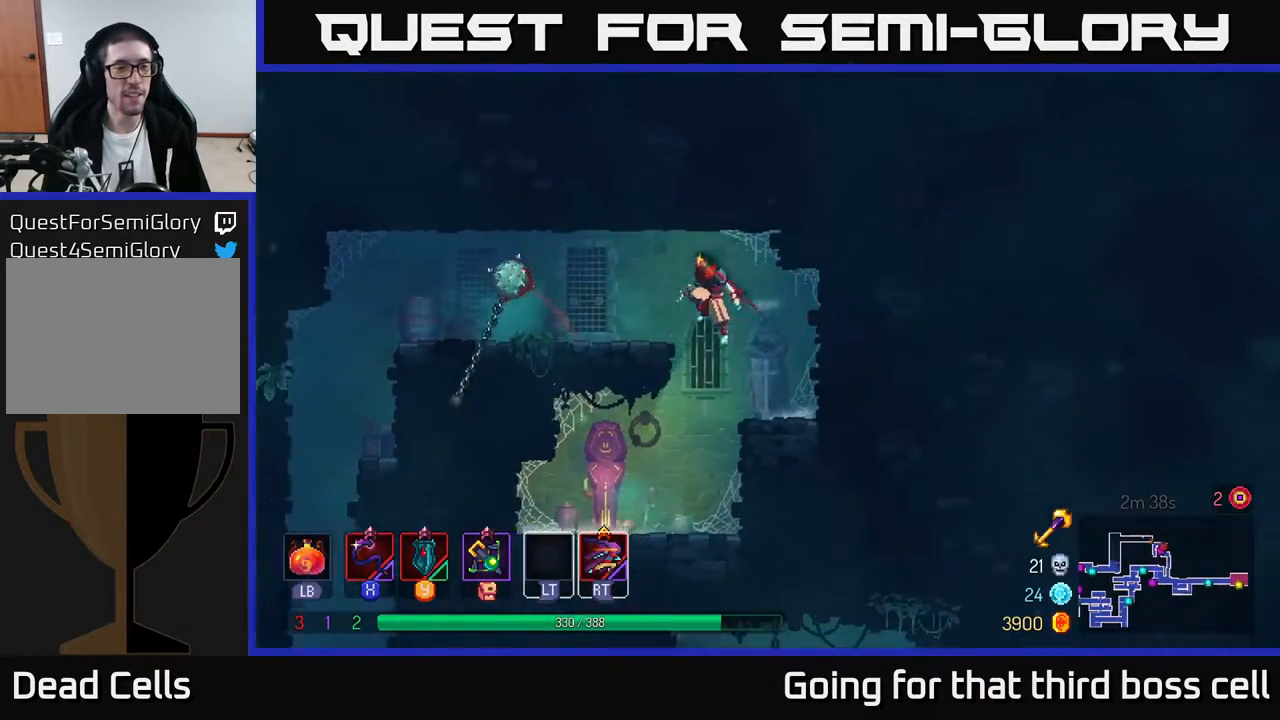
{"buttons": [], "left_stick": "left", "right_stick": "center", "events": [[33, "A", "up"], [350, "left_stick", "center"], [450, "left_stick", "left"]]}
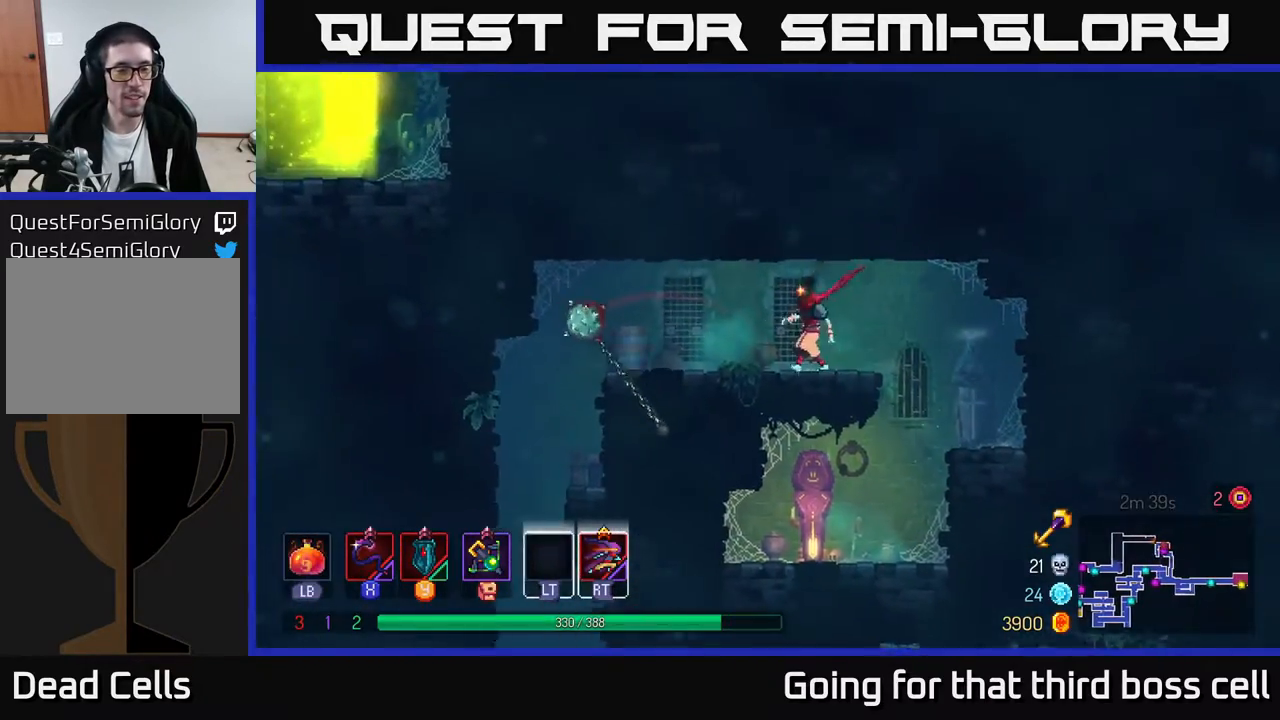
{"buttons": [], "left_stick": "left", "right_stick": "center", "events": [[217, "B", "down"], [400, "B", "up"]]}
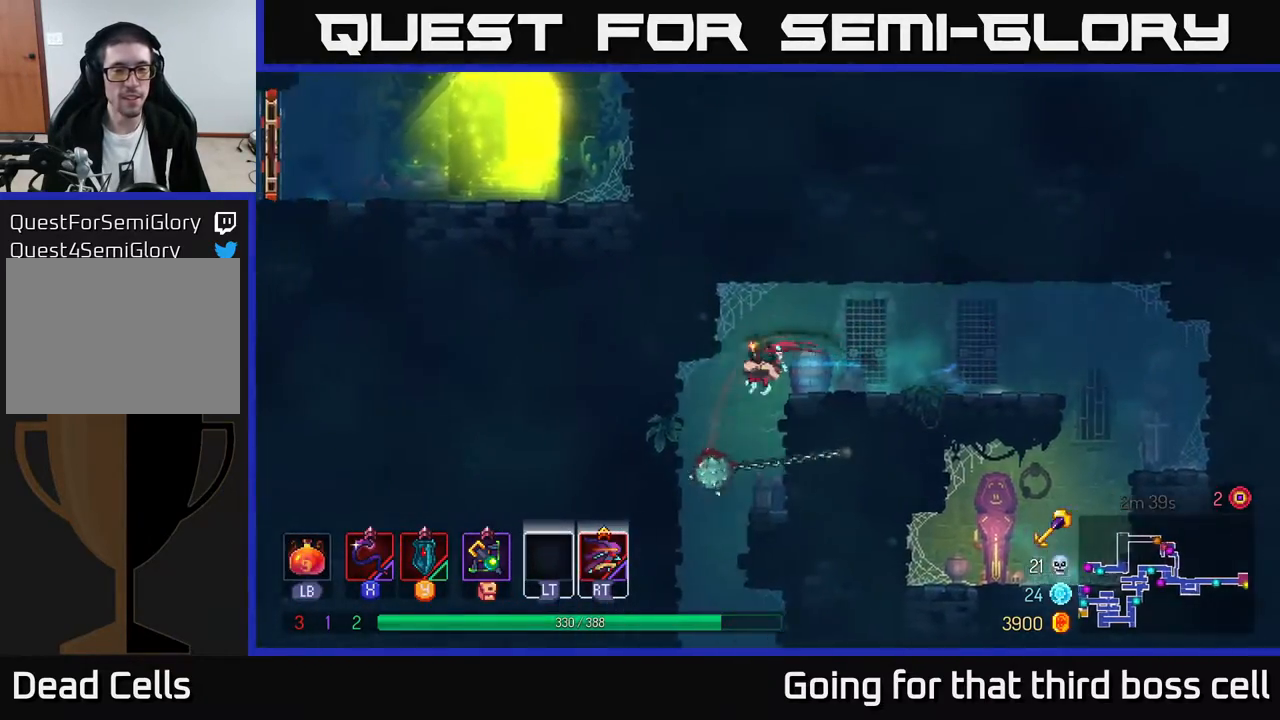
{"buttons": [], "left_stick": "down", "right_stick": "center", "events": [[100, "left_stick", "down-left"], [217, "left_stick", "down"], [233, "A", "down"], [333, "A", "up"]]}
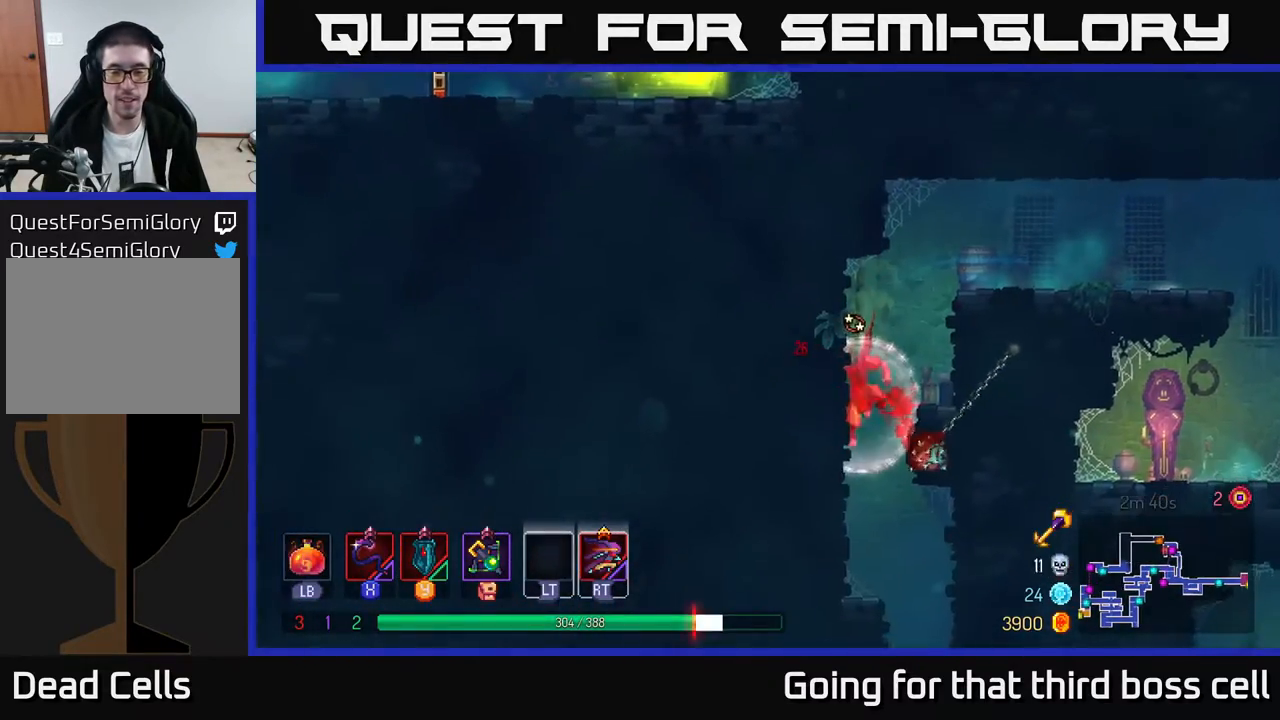
{"buttons": [], "left_stick": "center", "right_stick": "center", "events": [[17, "left_stick", "center"]]}
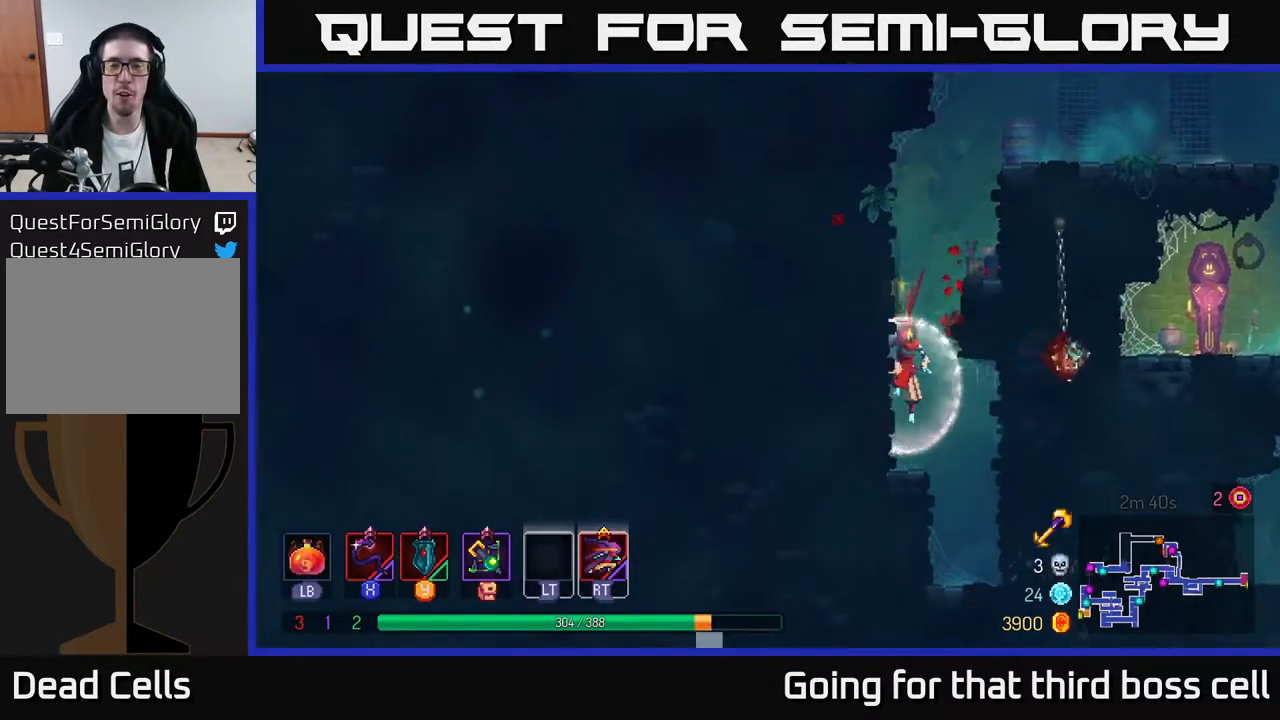
{"buttons": [], "left_stick": "right", "right_stick": "center", "events": [[17, "left_stick", "right"], [250, "left_stick", "down"], [283, "A", "down"], [417, "A", "up"], [467, "left_stick", "right"]]}
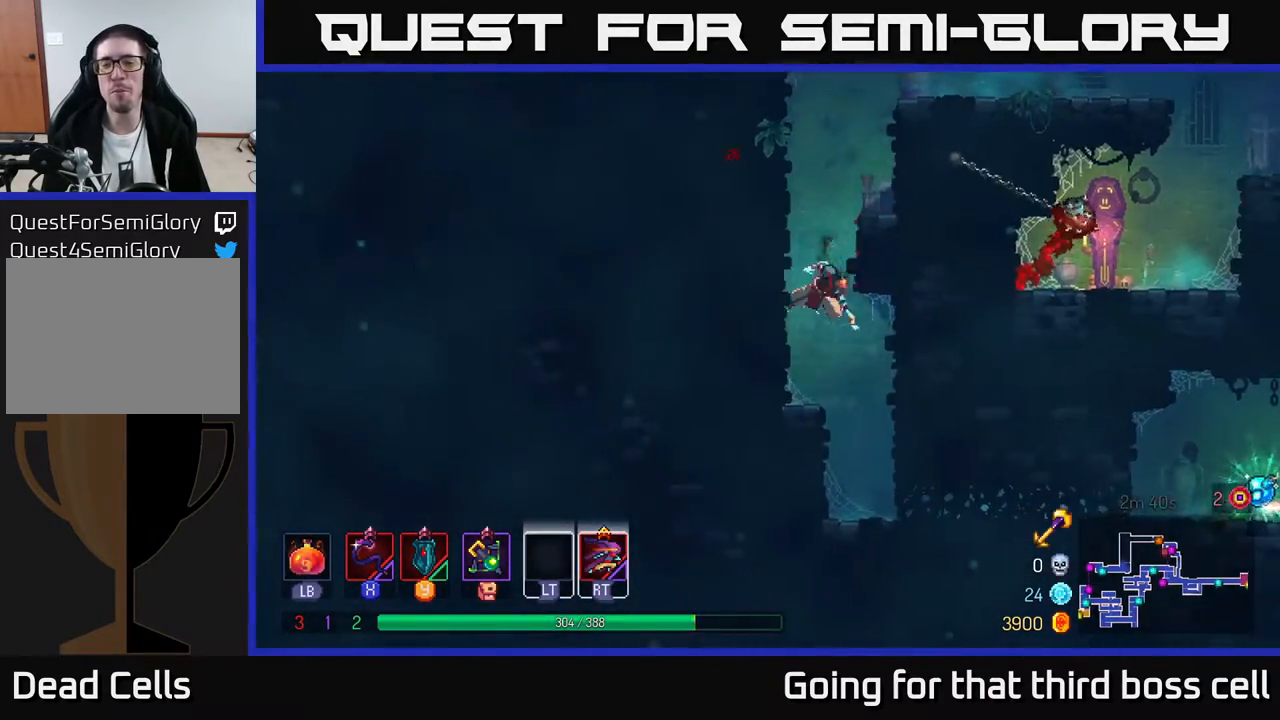
{"buttons": [], "left_stick": "center", "right_stick": "center", "events": [[17, "B", "down"], [83, "B", "up"], [283, "left_stick", "center"]]}
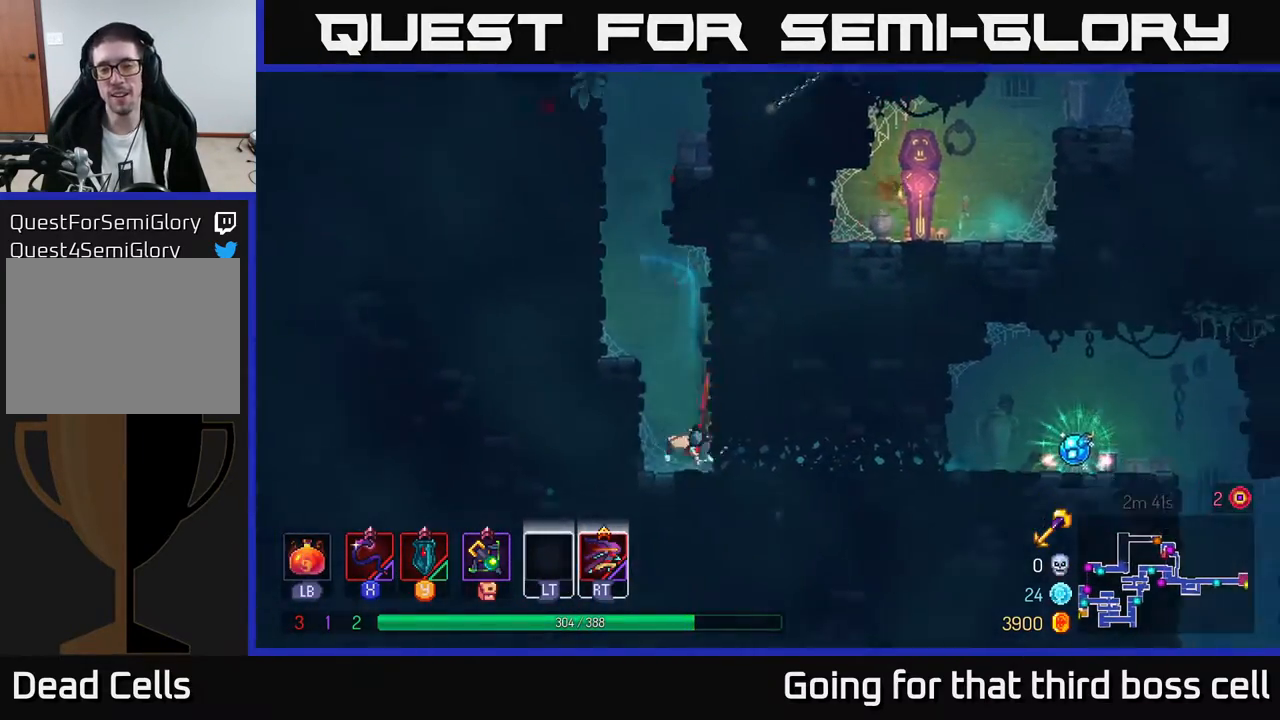
{"buttons": ["B"], "left_stick": "right", "right_stick": "center", "events": [[100, "left_stick", "right"], [283, "B", "down"], [350, "B", "up"], [417, "B", "down"]]}
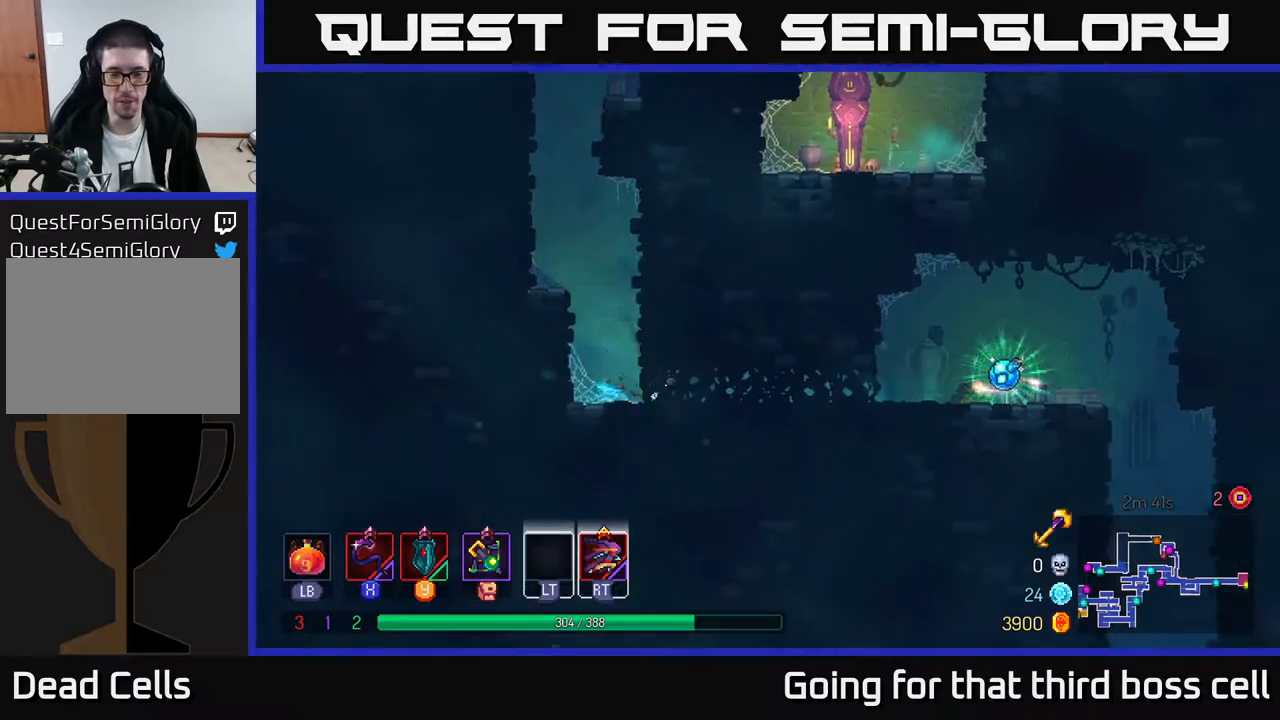
{"buttons": [], "left_stick": "right", "right_stick": "center", "events": [[17, "B", "up"]]}
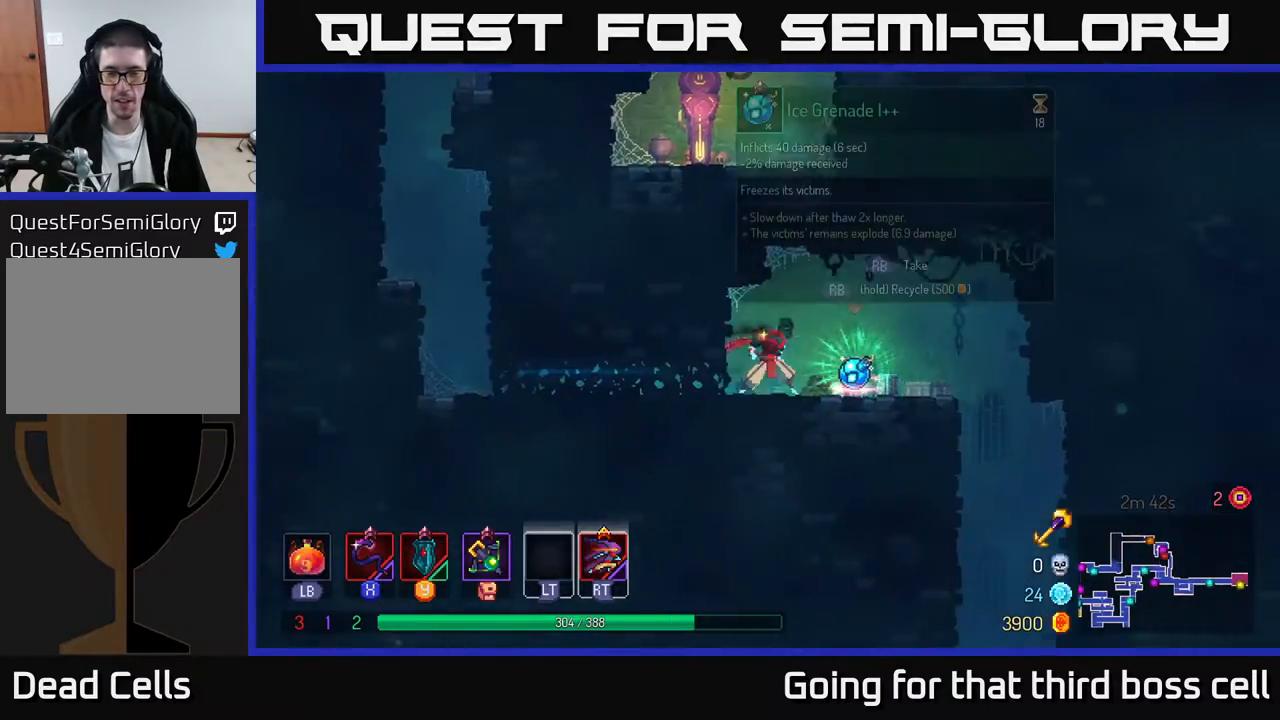
{"buttons": [], "left_stick": "right", "right_stick": "center", "events": [[33, "left_stick", "center"], [67, "R1", "down"], [150, "R1", "up"], [450, "left_stick", "right"]]}
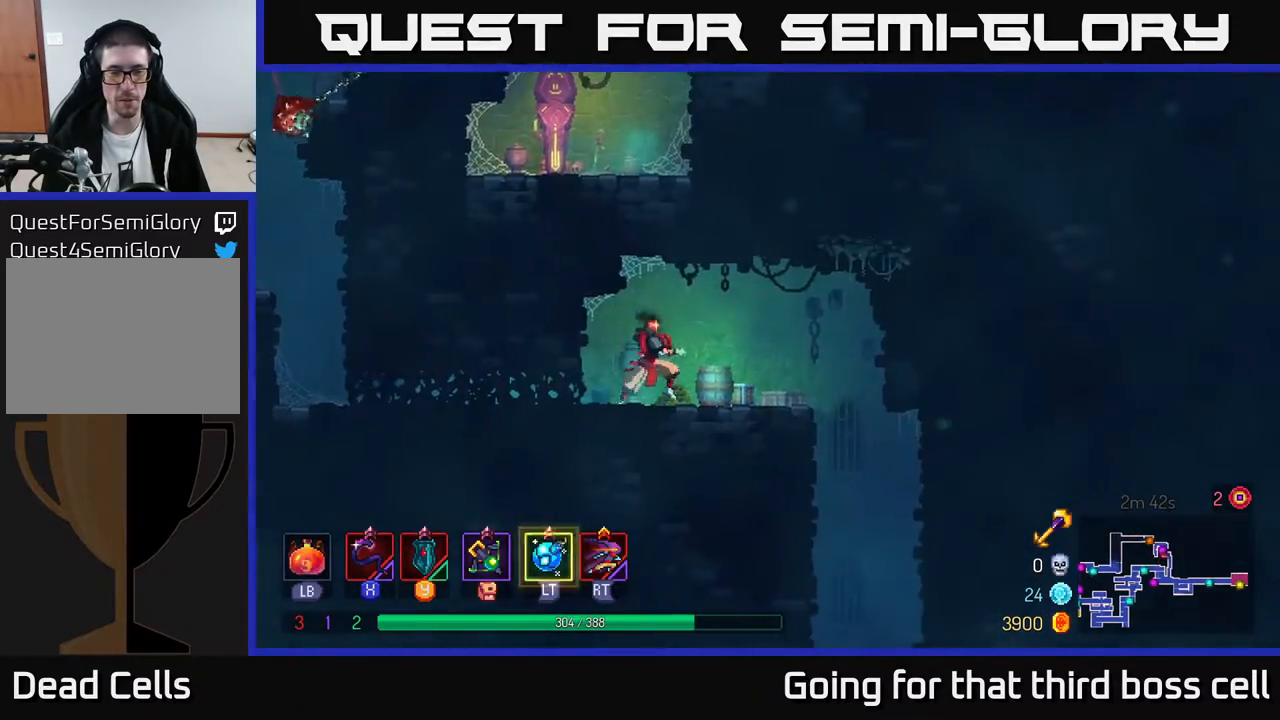
{"buttons": ["B"], "left_stick": "down", "right_stick": "center", "events": [[467, "left_stick", "down"], [500, "B", "down"]]}
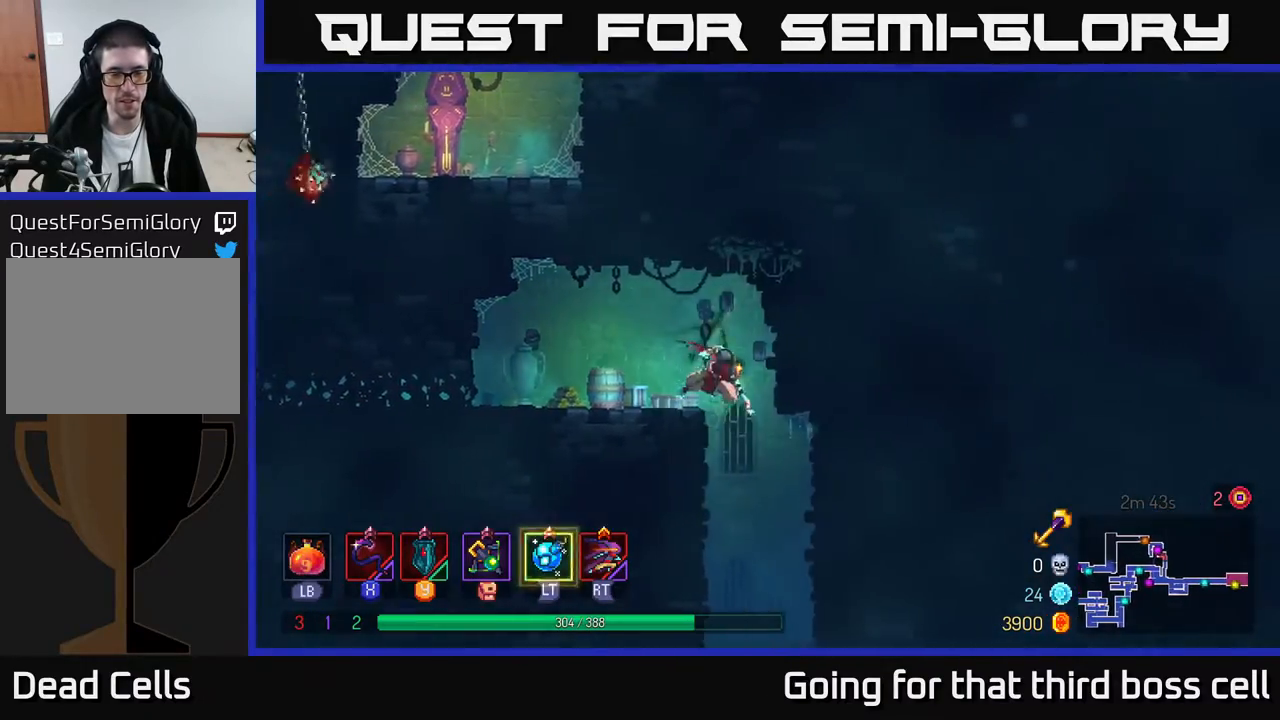
{"buttons": [], "left_stick": "down", "right_stick": "center", "events": [[117, "B", "up"]]}
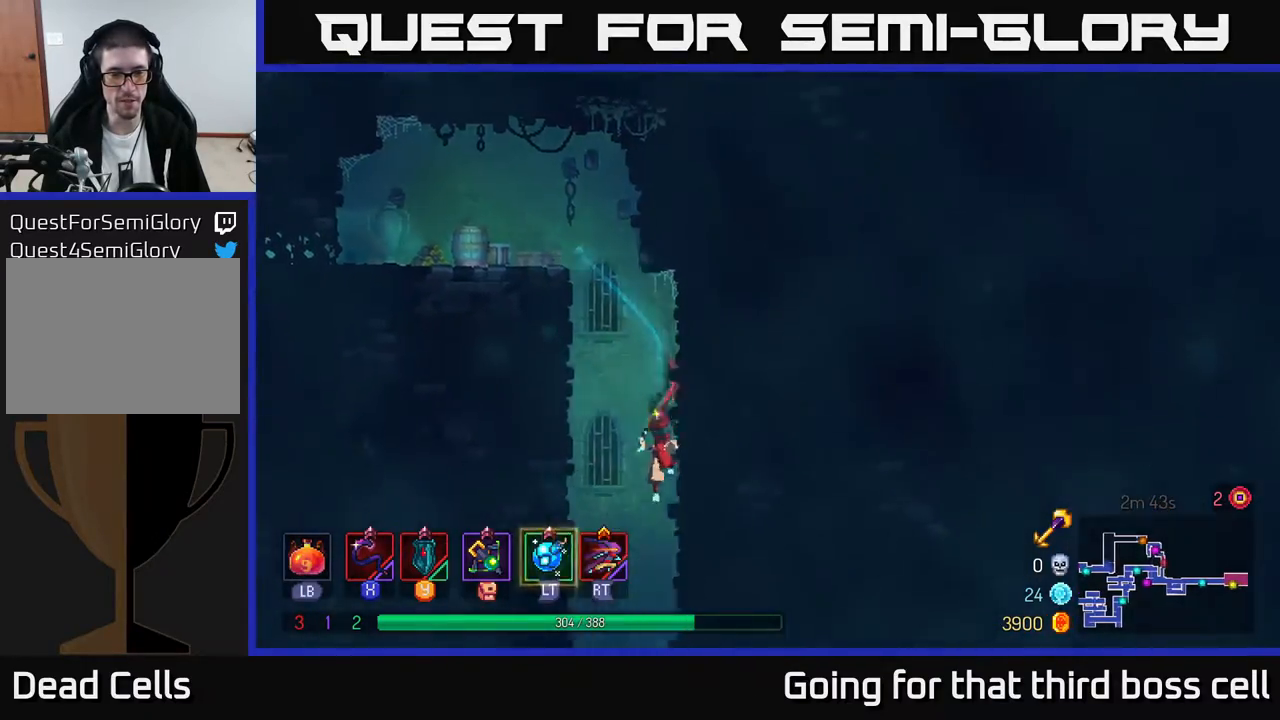
{"buttons": ["A"], "left_stick": "down", "right_stick": "center", "events": [[83, "left_stick", "left"], [367, "left_stick", "down"], [417, "A", "down"]]}
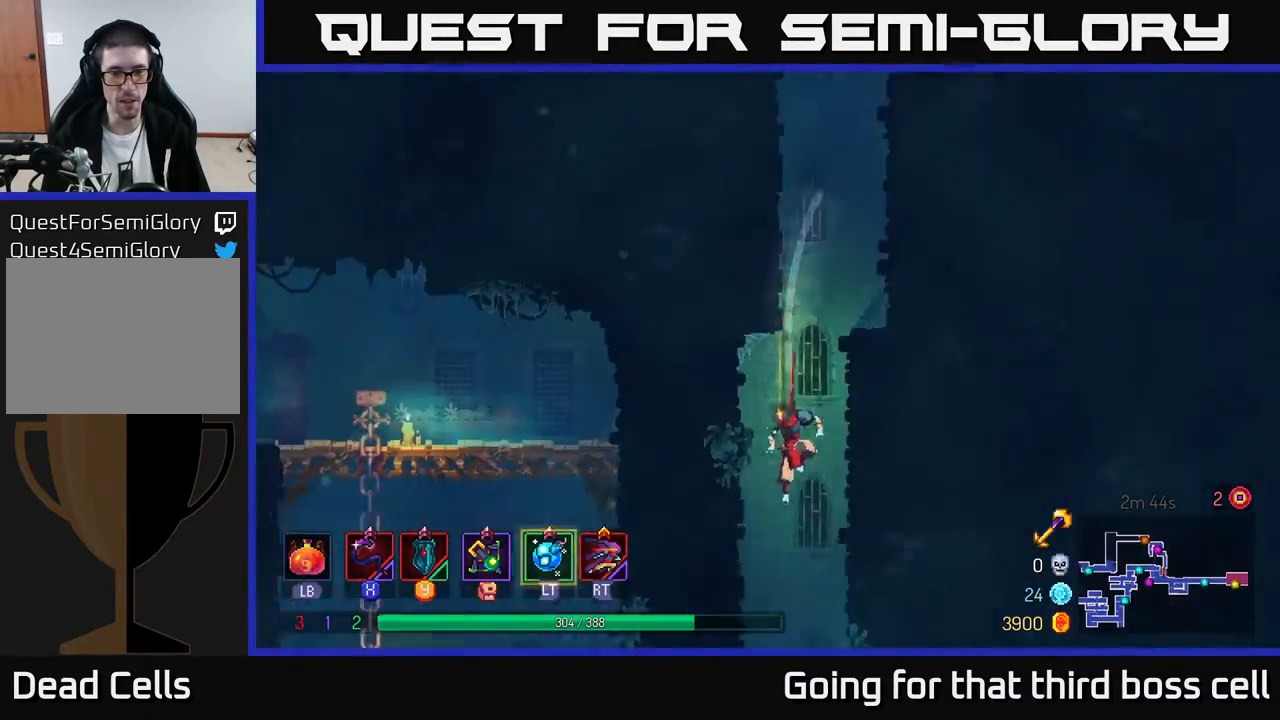
{"buttons": [], "left_stick": "center", "right_stick": "center", "events": [[67, "A", "up"], [150, "left_stick", "center"]]}
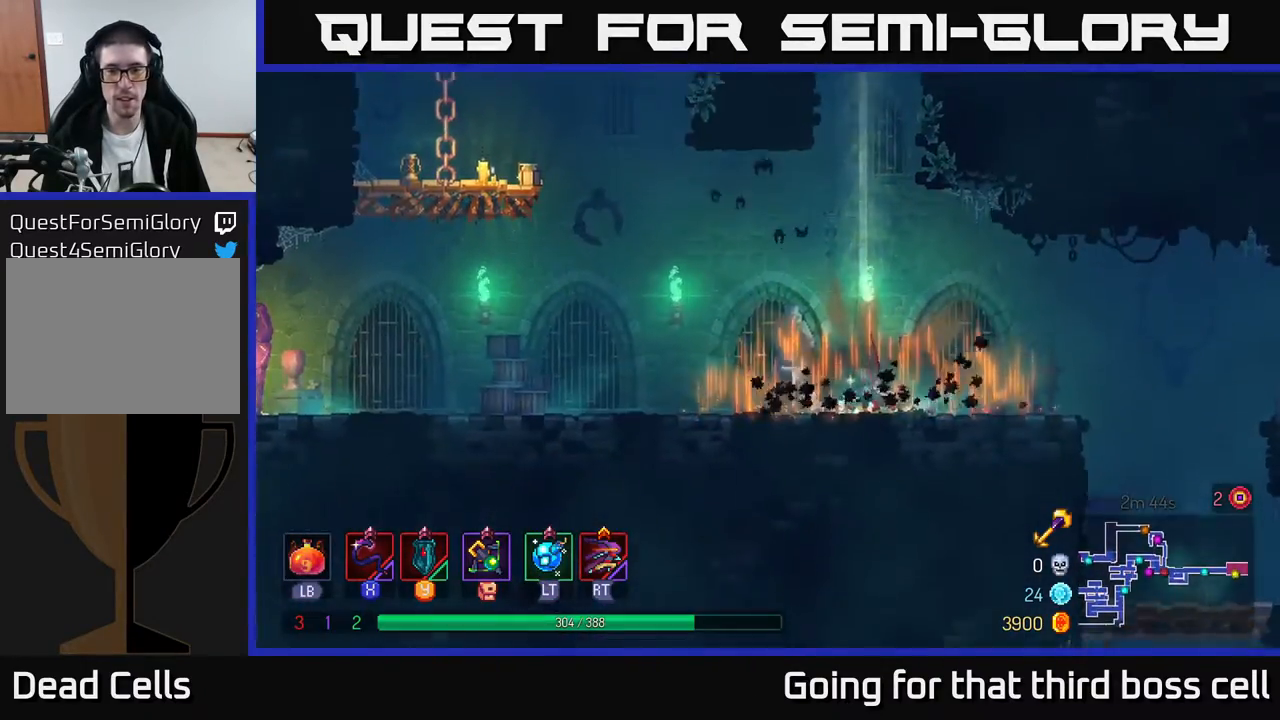
{"buttons": [], "left_stick": "right", "right_stick": "center", "events": [[100, "left_stick", "right"]]}
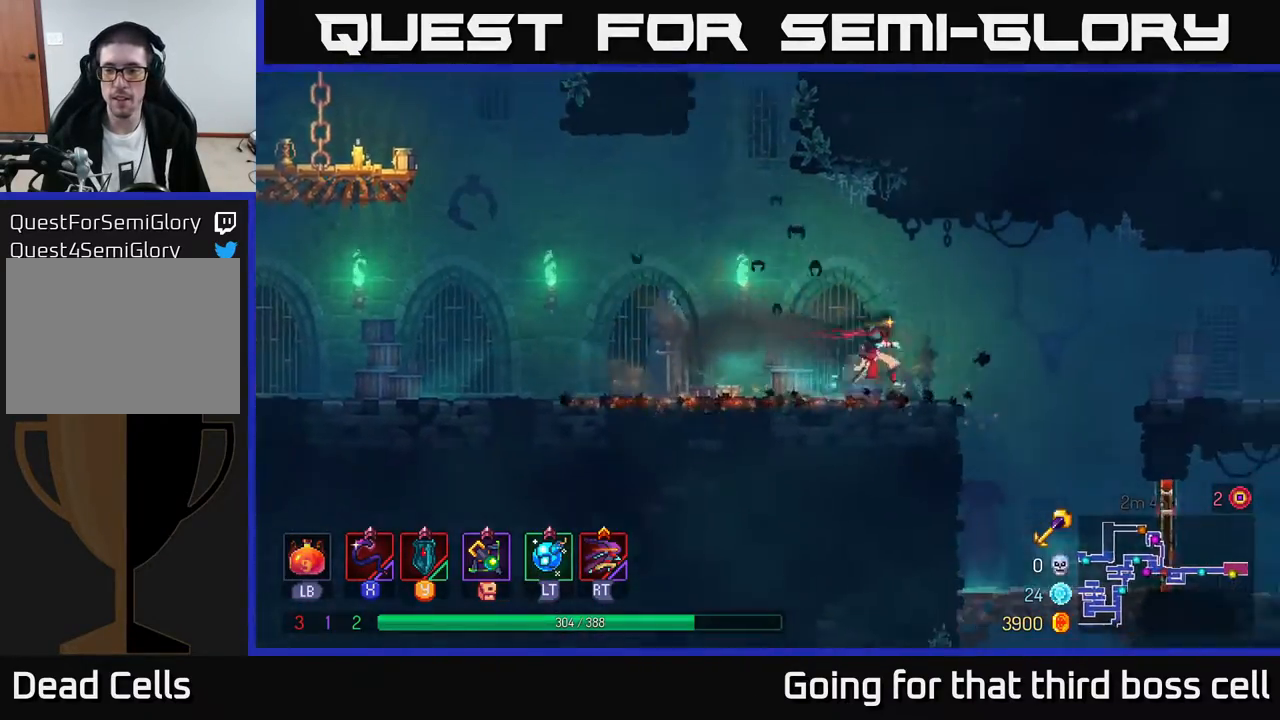
{"buttons": [], "left_stick": "right", "right_stick": "center", "events": []}
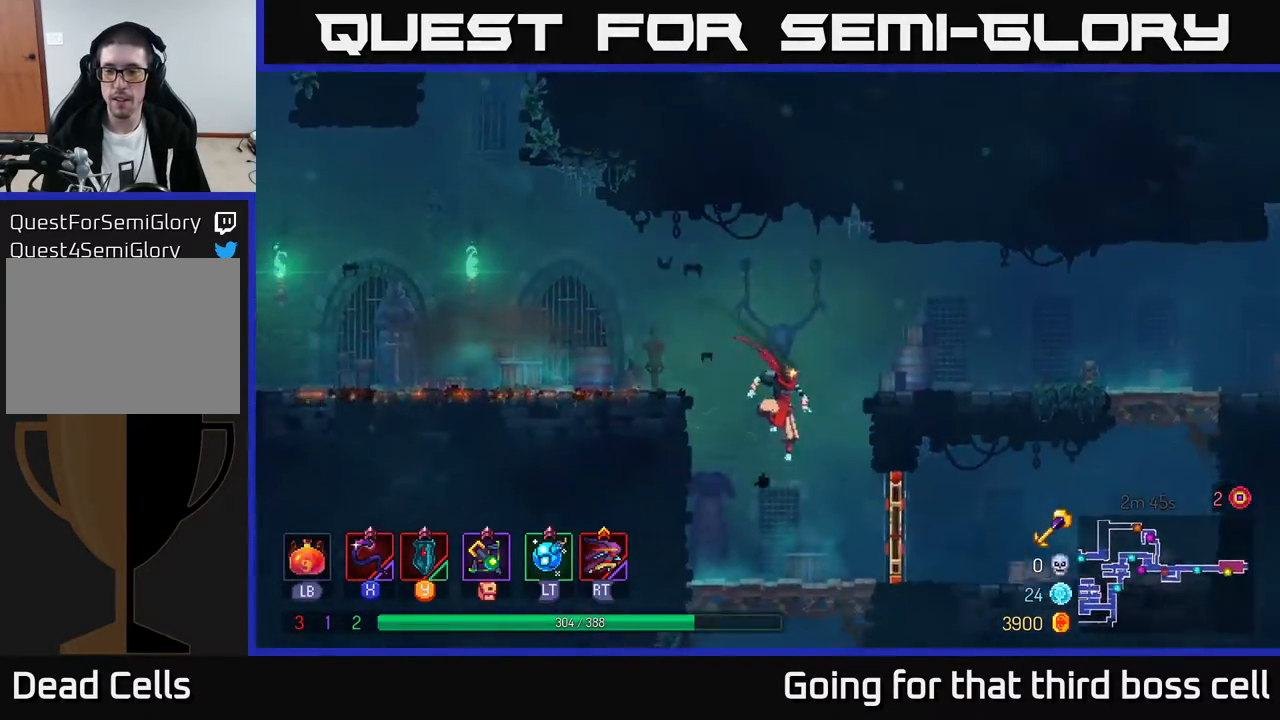
{"buttons": [], "left_stick": "right", "right_stick": "center", "events": [[117, "B", "down"], [200, "R1", "down"], [250, "B", "up"], [317, "R1", "up"]]}
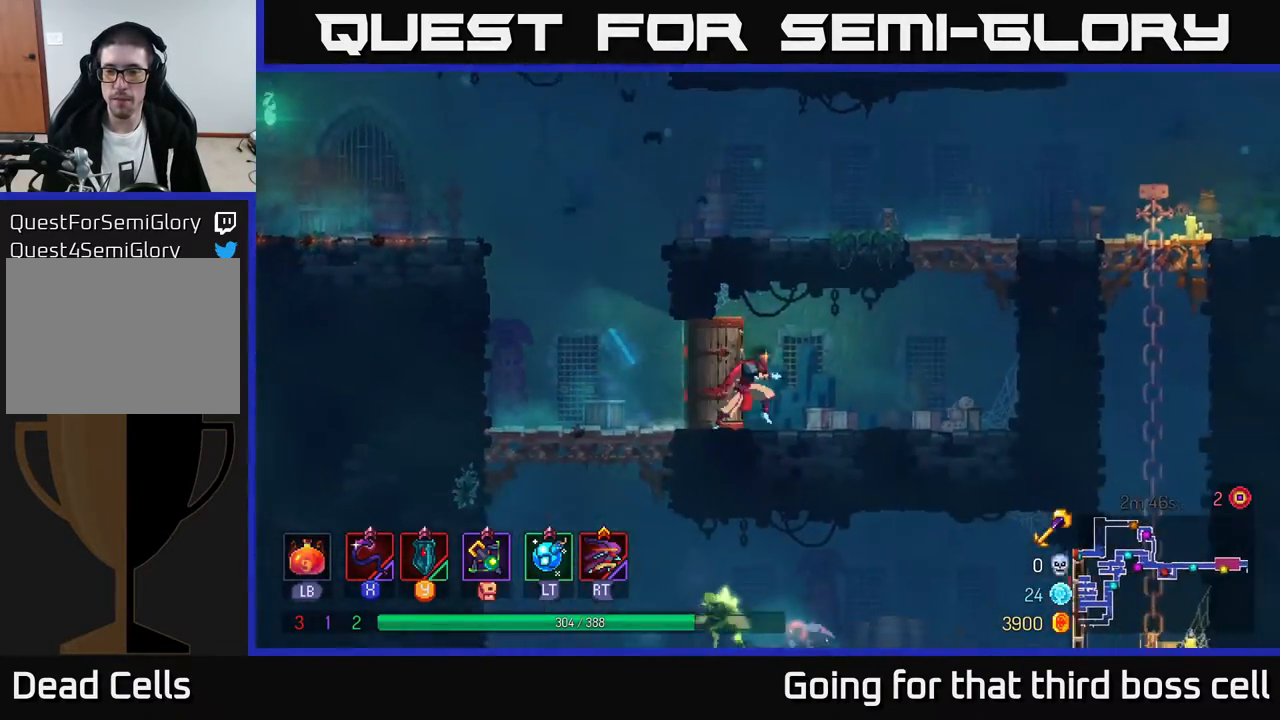
{"buttons": ["A"], "left_stick": "right", "right_stick": "center", "events": [[300, "A", "down"], [433, "A", "up"], [500, "A", "down"]]}